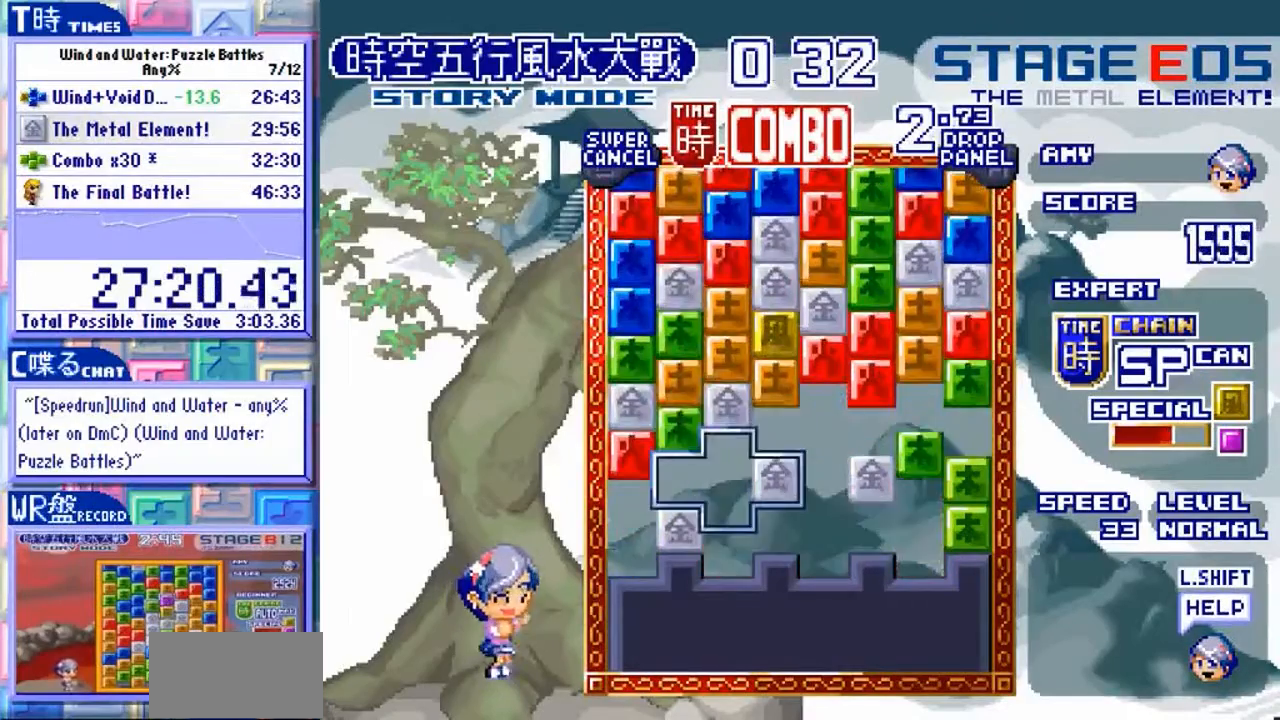
Gameplay with a controller (arcade stick); each line is a JSON object with the inputs held at the frame after it (dt_ms = milliseconds from this image to that frame). "events" lists button and stick changes between this image and that frame as [ms after this image, input, new state], when the widget could be followed in between. Not read: L3 R3.
{"dt_ms": 500, "buttons": [], "left_stick": "center", "events": [[300, "left_stick", "down"], [433, "left_stick", "center"]]}
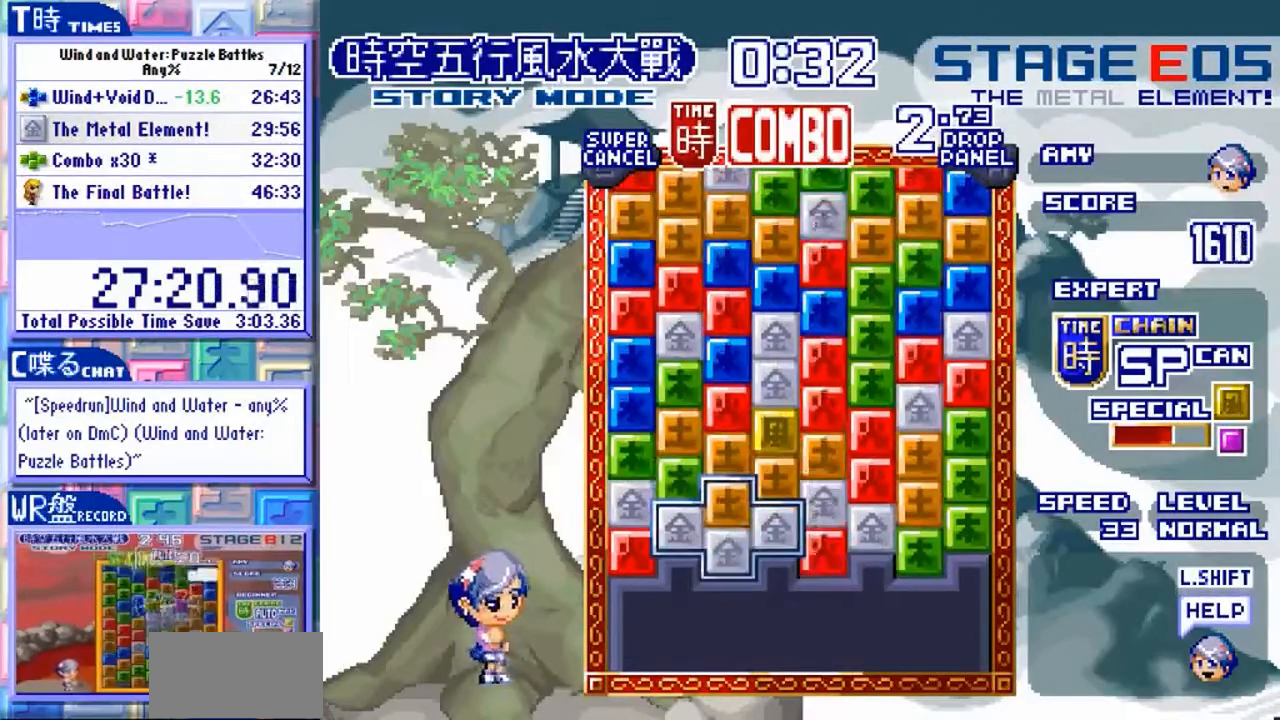
{"dt_ms": 500, "buttons": [], "left_stick": "left", "events": [[300, "left_stick", "up"], [433, "left_stick", "left"]]}
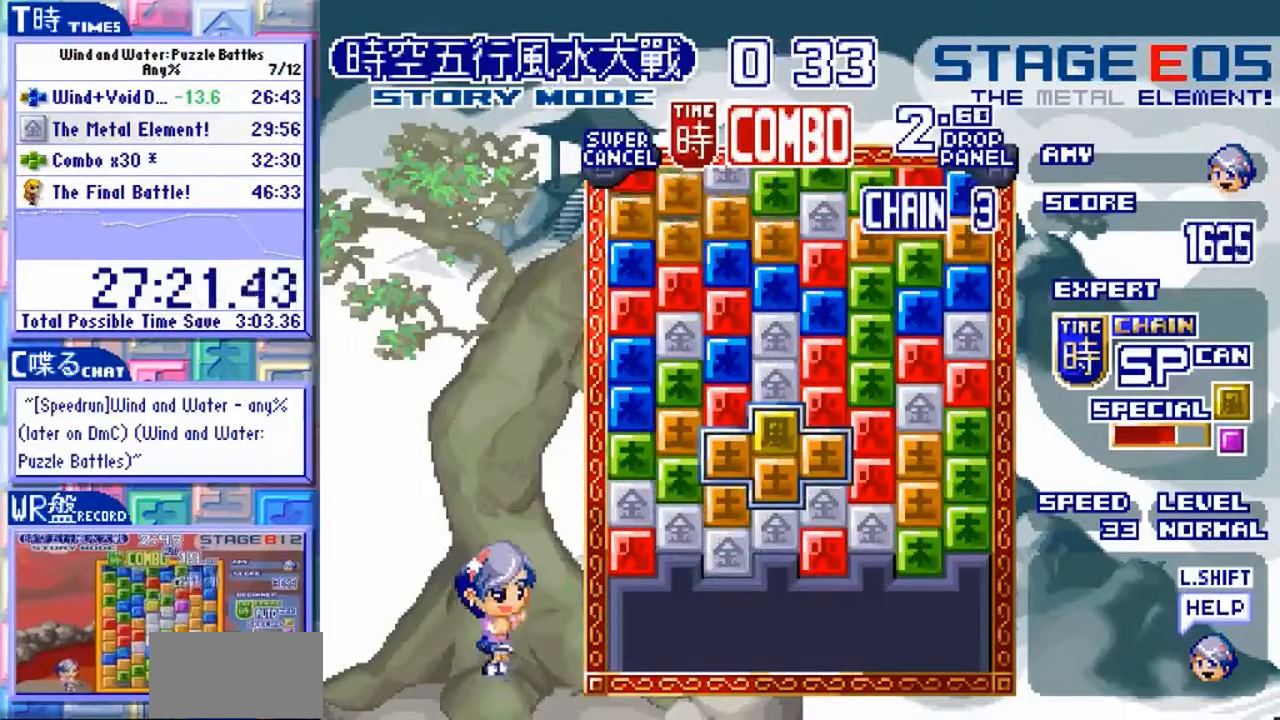
{"dt_ms": 1000, "buttons": [], "left_stick": "center"}
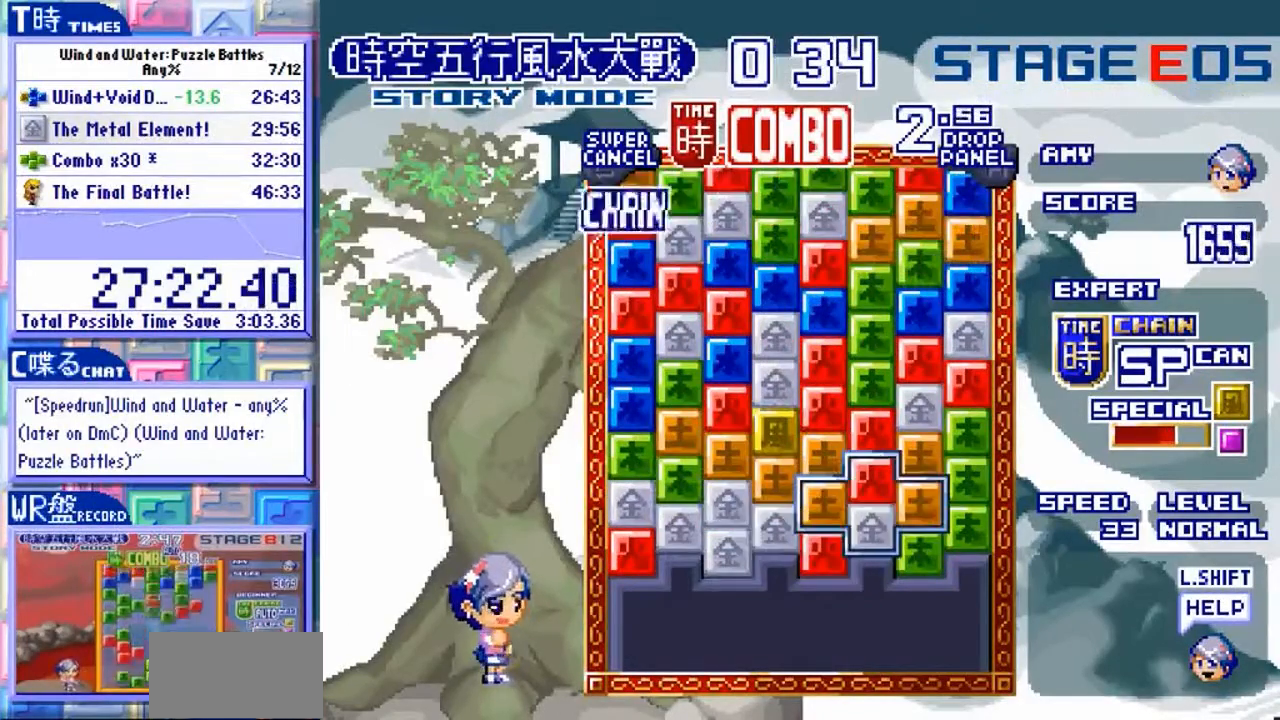
{"dt_ms": 500, "buttons": ["Y"], "left_stick": "center", "events": [[267, "Y", "down"], [400, "Y", "up"], [500, "Y", "down"]]}
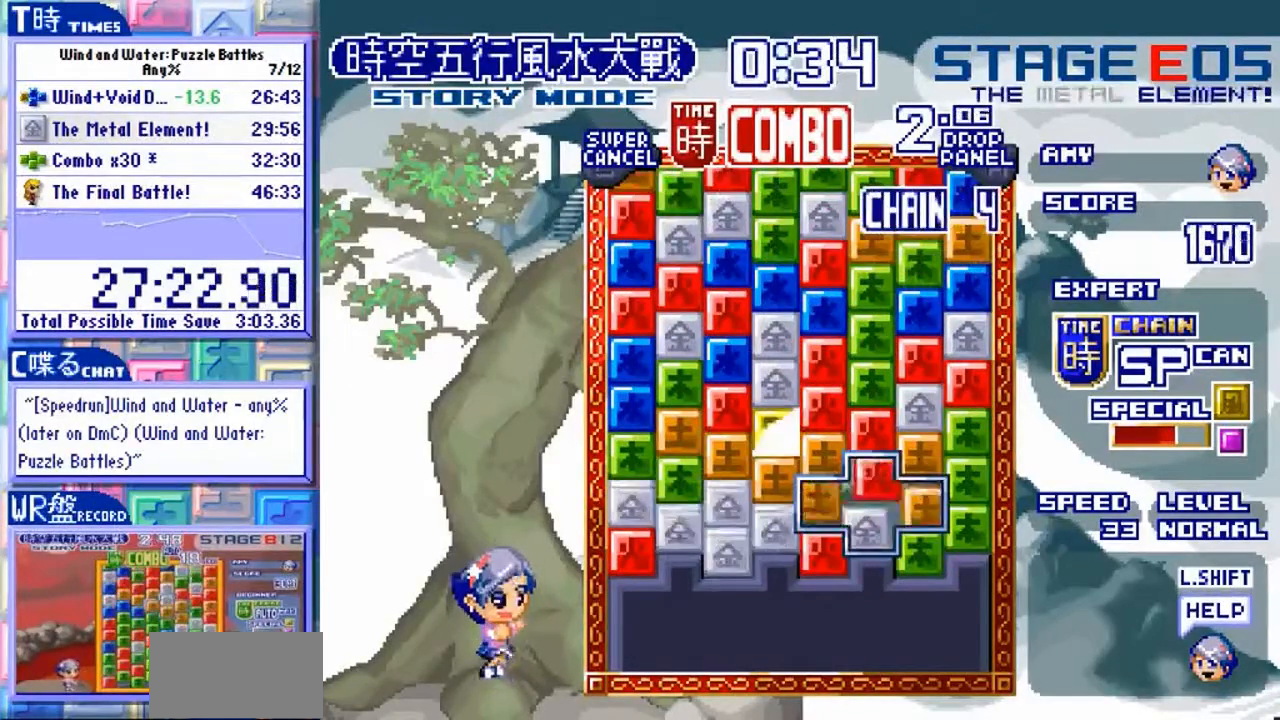
{"dt_ms": 500, "buttons": [], "left_stick": "up", "events": [[67, "Y", "up"], [267, "left_stick", "up"]]}
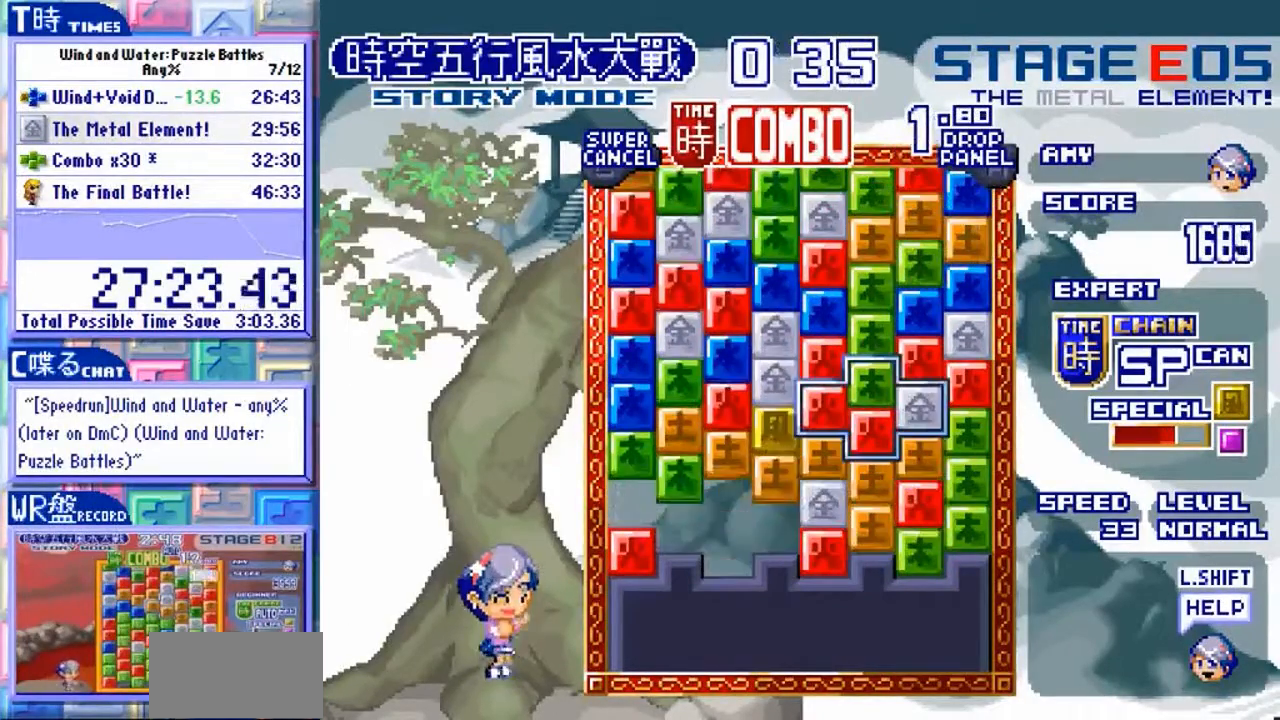
{"dt_ms": 500, "buttons": [], "left_stick": "down", "events": [[33, "left_stick", "center"], [467, "left_stick", "down"]]}
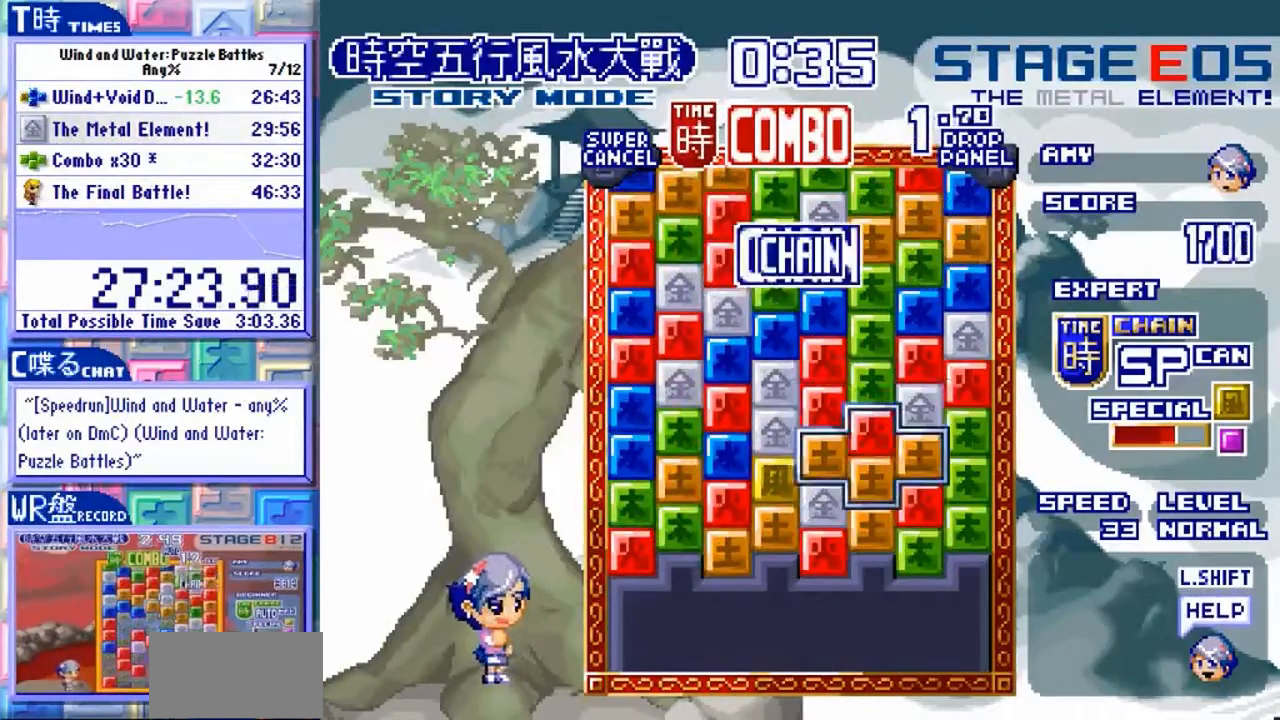
{"dt_ms": 500, "buttons": [], "left_stick": "center", "events": [[67, "left_stick", "center"], [200, "left_stick", "up"], [333, "left_stick", "center"], [400, "left_stick", "down"], [500, "left_stick", "center"]]}
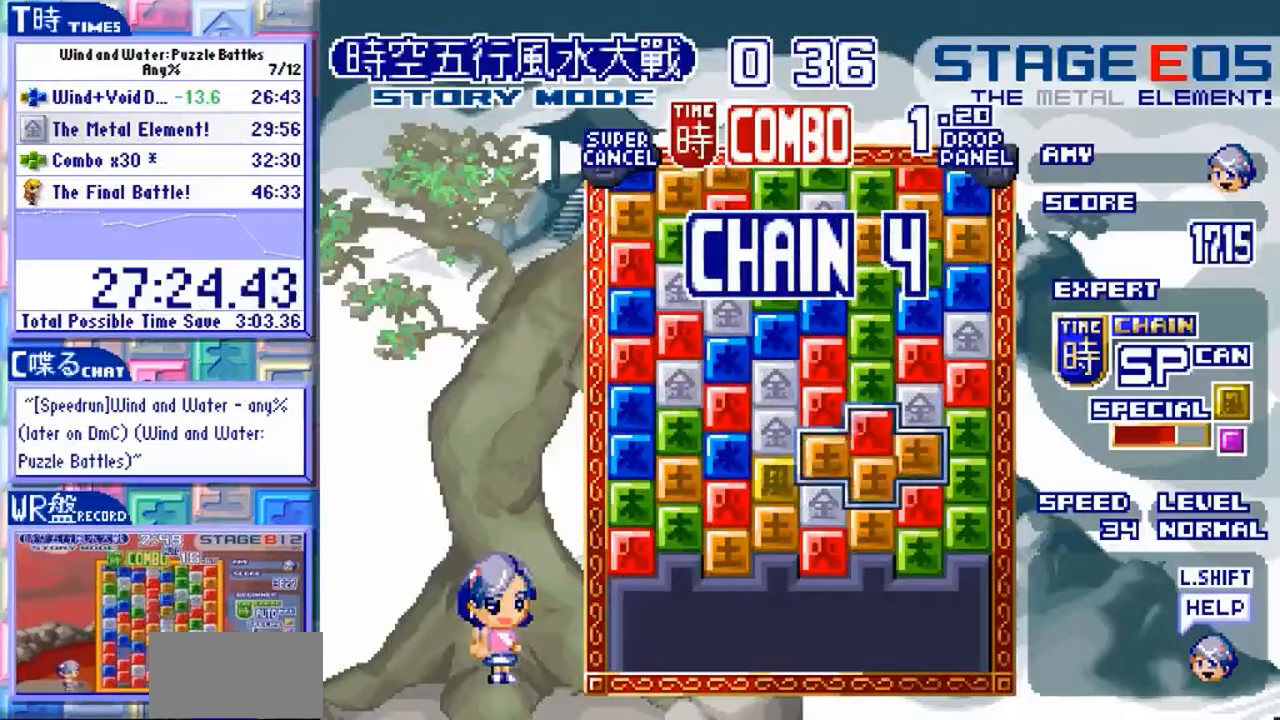
{"dt_ms": 500, "buttons": [], "left_stick": "center", "events": [[267, "left_stick", "down"], [400, "Y", "down"], [400, "left_stick", "center"], [467, "Y", "up"]]}
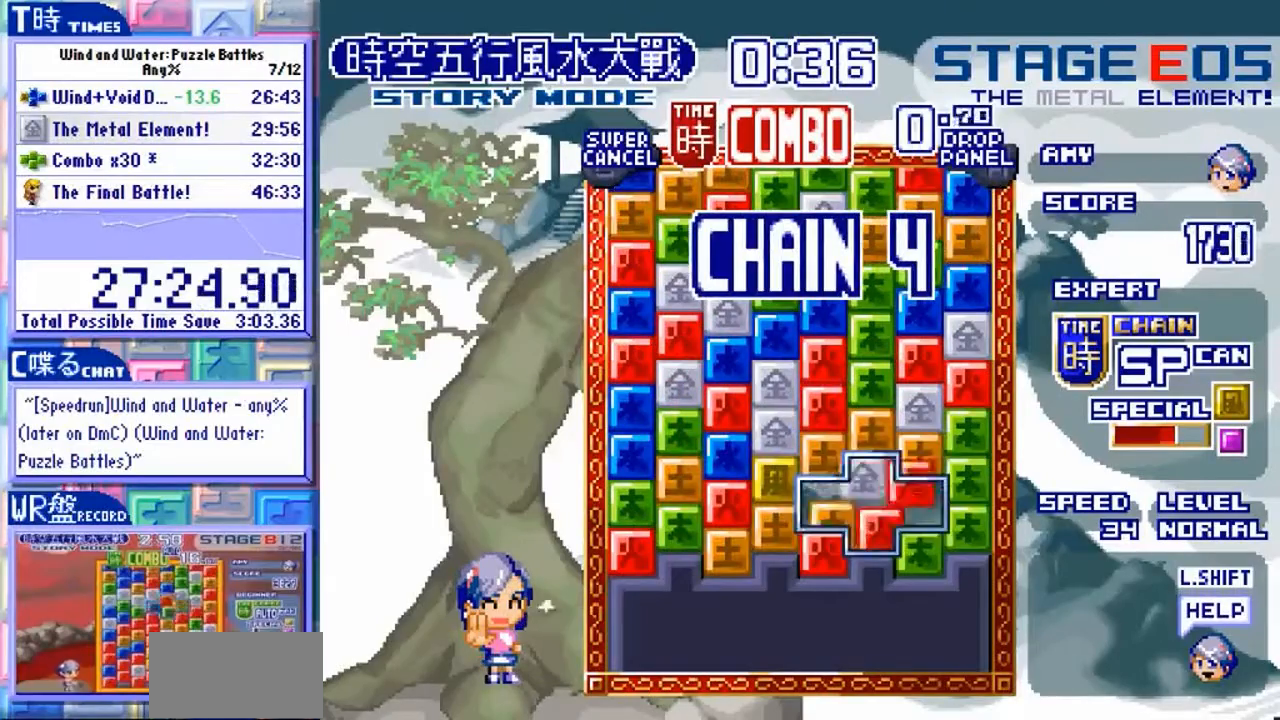
{"dt_ms": 500, "buttons": [], "left_stick": "left", "events": [[67, "Y", "down"], [167, "Y", "up"], [167, "left_stick", "left"]]}
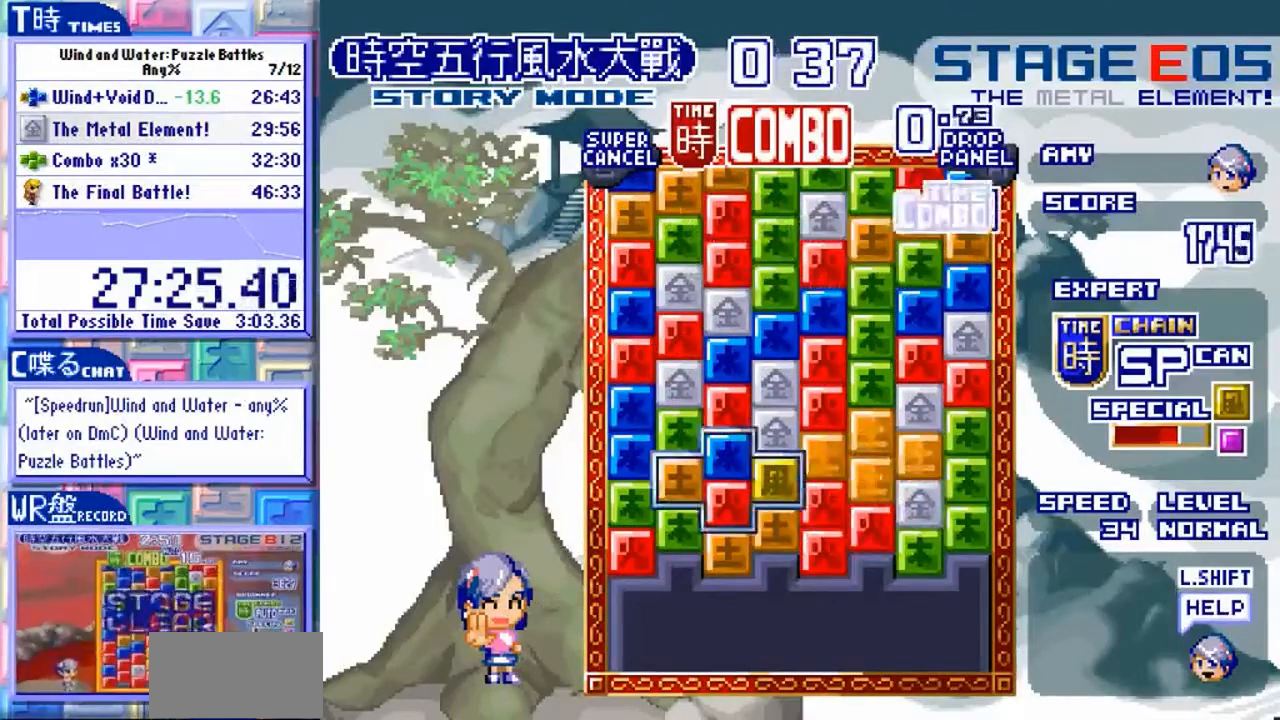
{"dt_ms": 500, "buttons": [], "left_stick": "center", "events": [[233, "left_stick", "up"], [300, "left_stick", "center"]]}
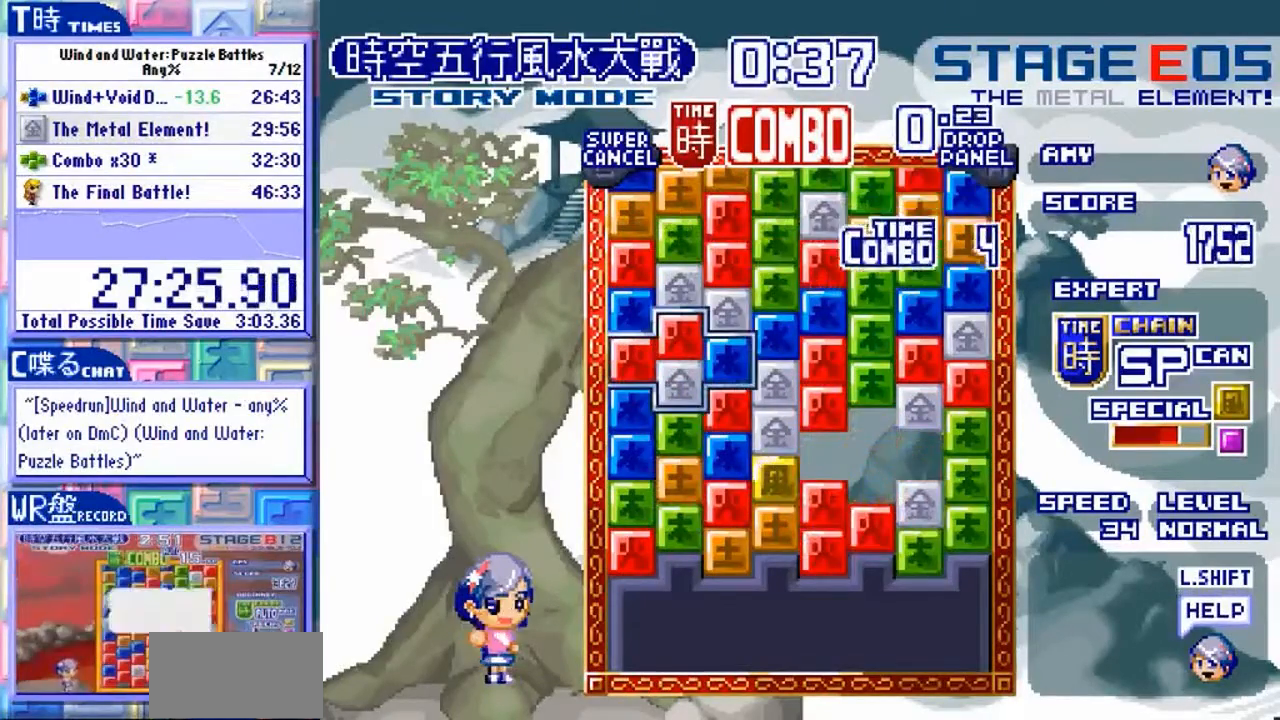
{"dt_ms": 1000, "buttons": [], "left_stick": "center", "events": [[267, "Y", "down"], [367, "Y", "up"], [367, "left_stick", "down"], [500, "left_stick", "center"]]}
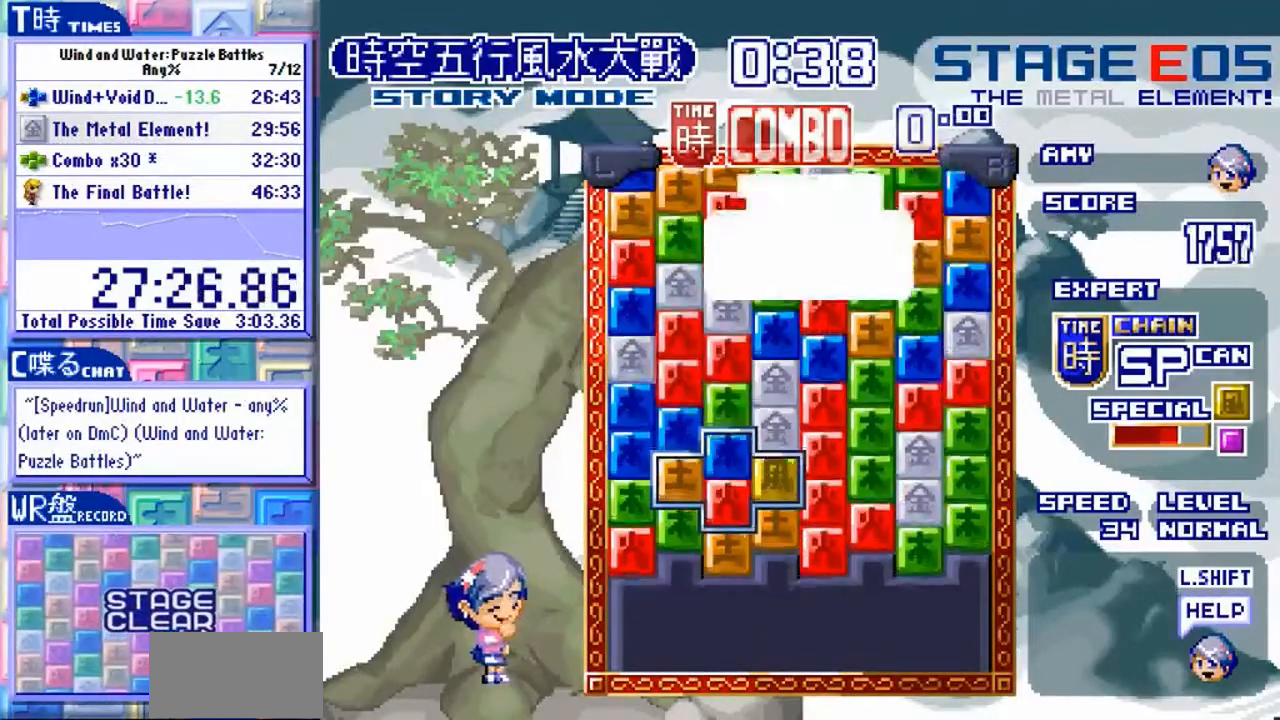
{"dt_ms": 500, "buttons": [], "left_stick": "center", "events": [[67, "left_stick", "up"], [433, "left_stick", "center"]]}
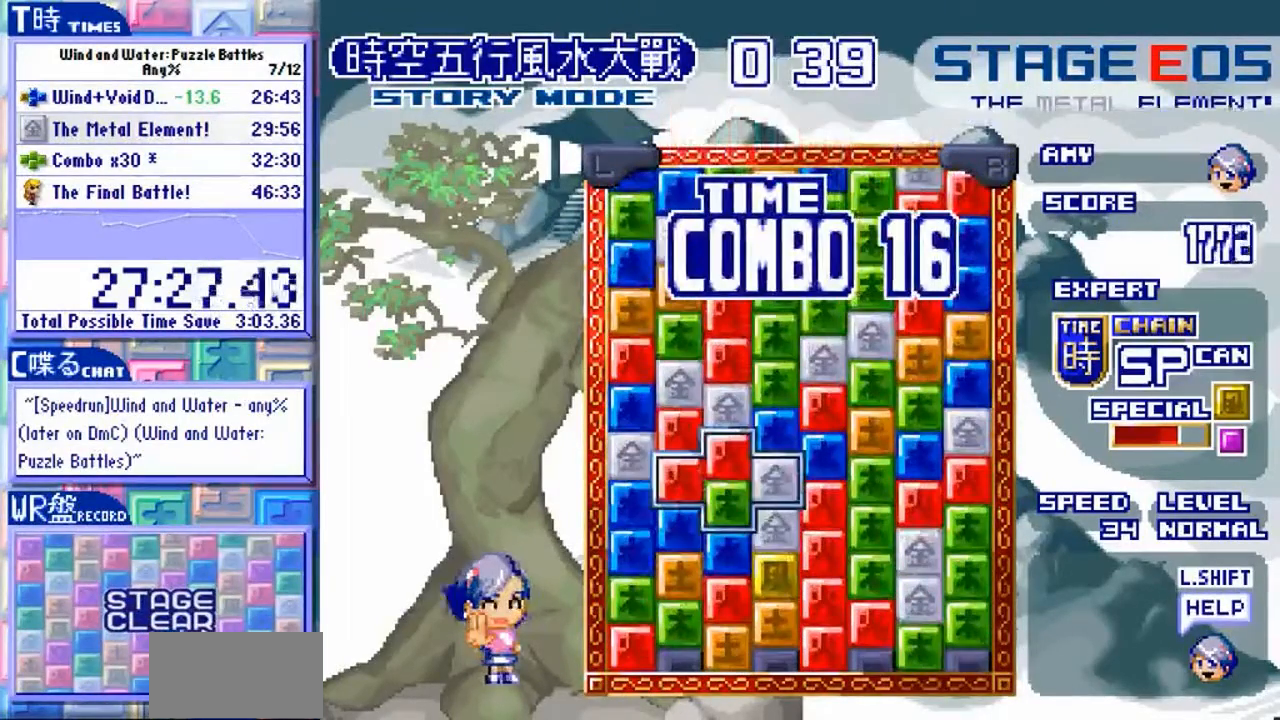
{"dt_ms": 500, "buttons": [], "left_stick": "center", "events": [[233, "left_stick", "up"], [367, "Y", "down"], [367, "left_stick", "center"], [467, "Y", "up"]]}
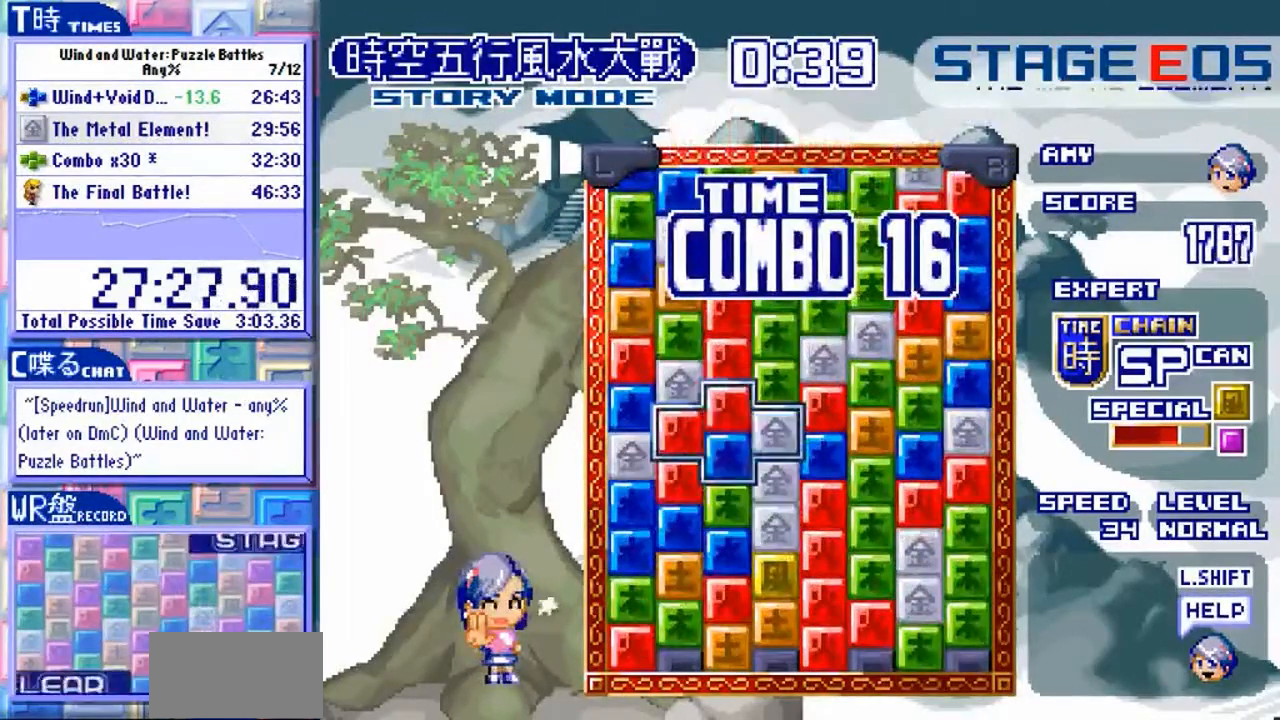
{"dt_ms": 500, "buttons": [], "left_stick": "center", "events": [[33, "left_stick", "down"], [200, "left_stick", "center"]]}
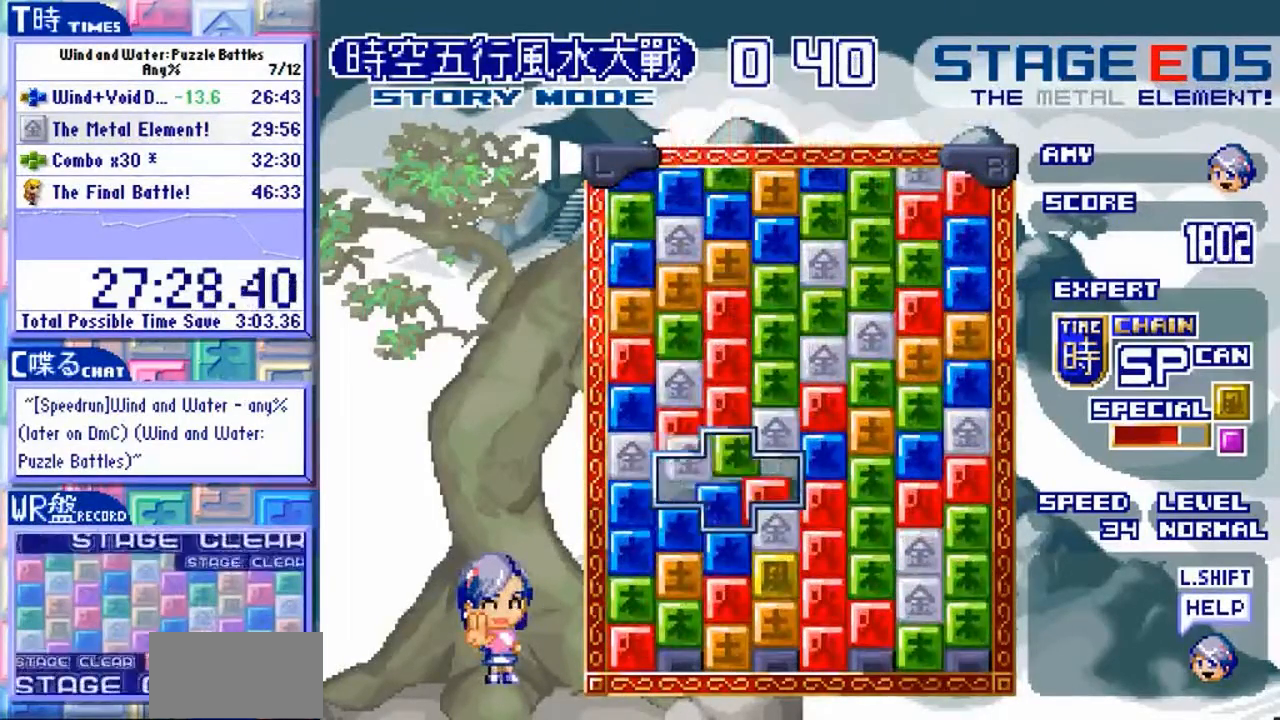
{"dt_ms": 500, "buttons": [], "left_stick": "down", "events": [[67, "left_stick", "left"], [167, "left_stick", "center"], [400, "Y", "down"], [500, "Y", "up"], [500, "left_stick", "down"]]}
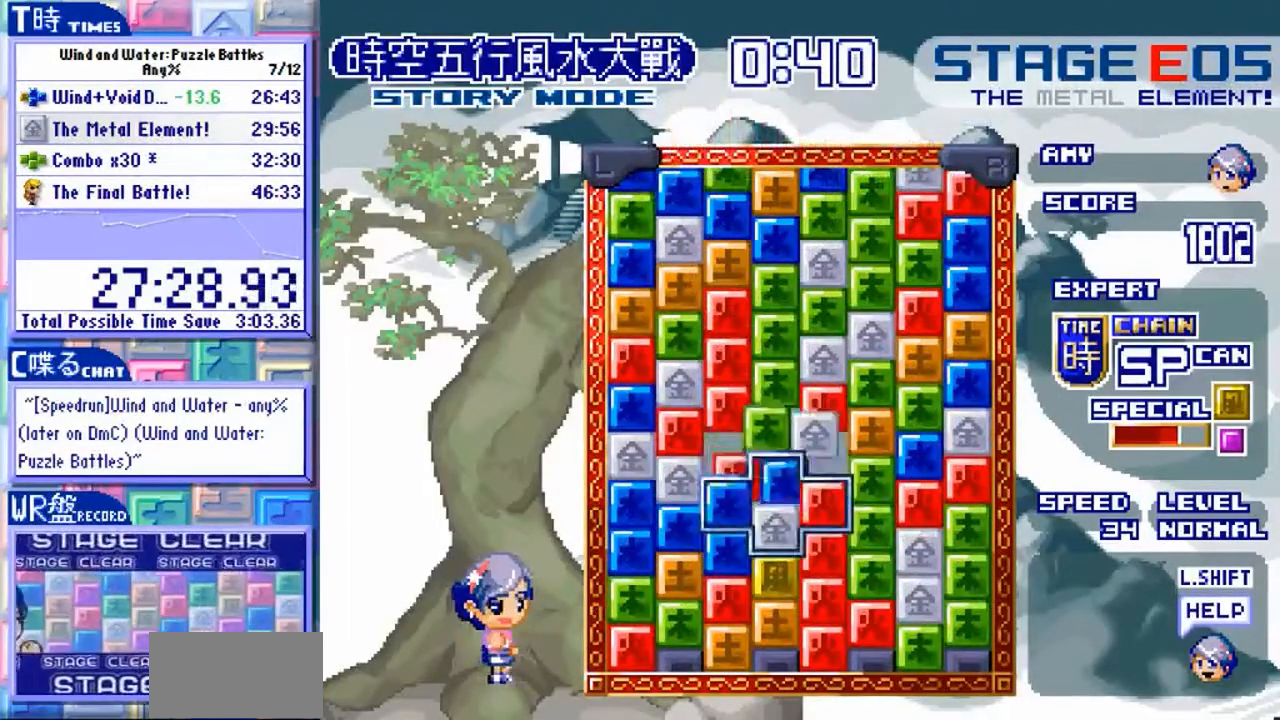
{"dt_ms": 1000, "buttons": [], "left_stick": "center"}
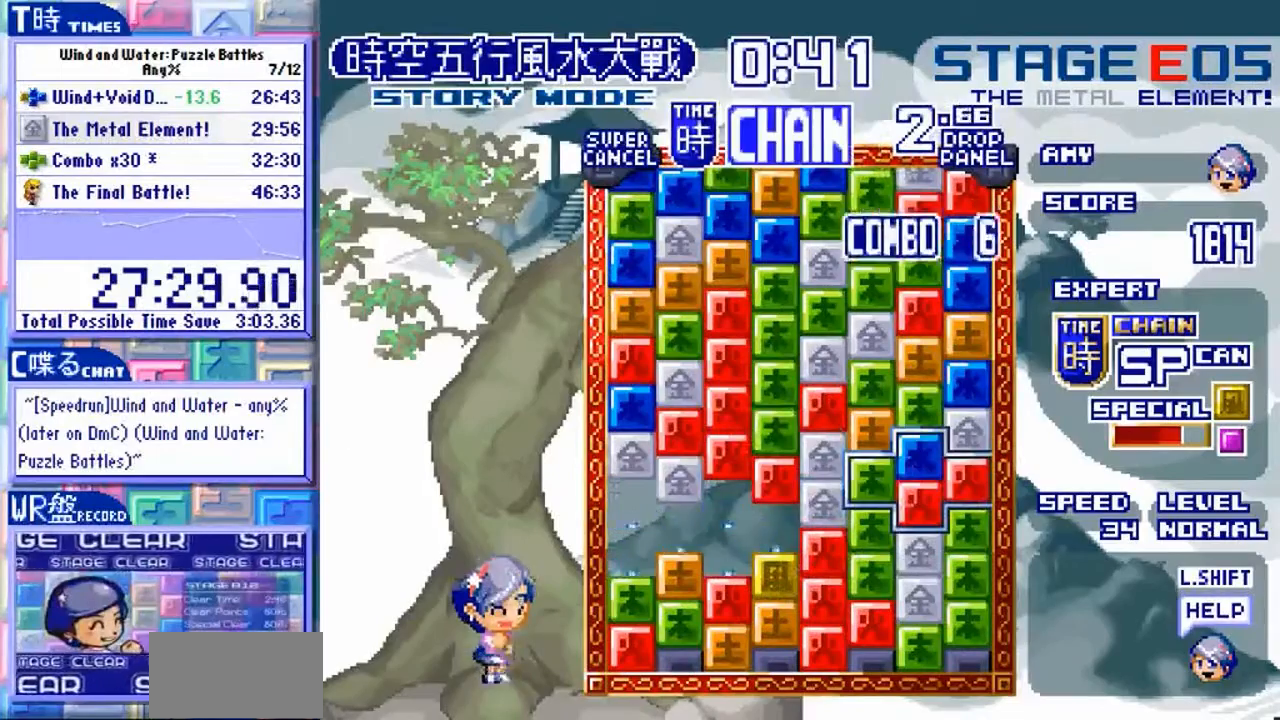
{"dt_ms": 1000, "buttons": [], "left_stick": "center"}
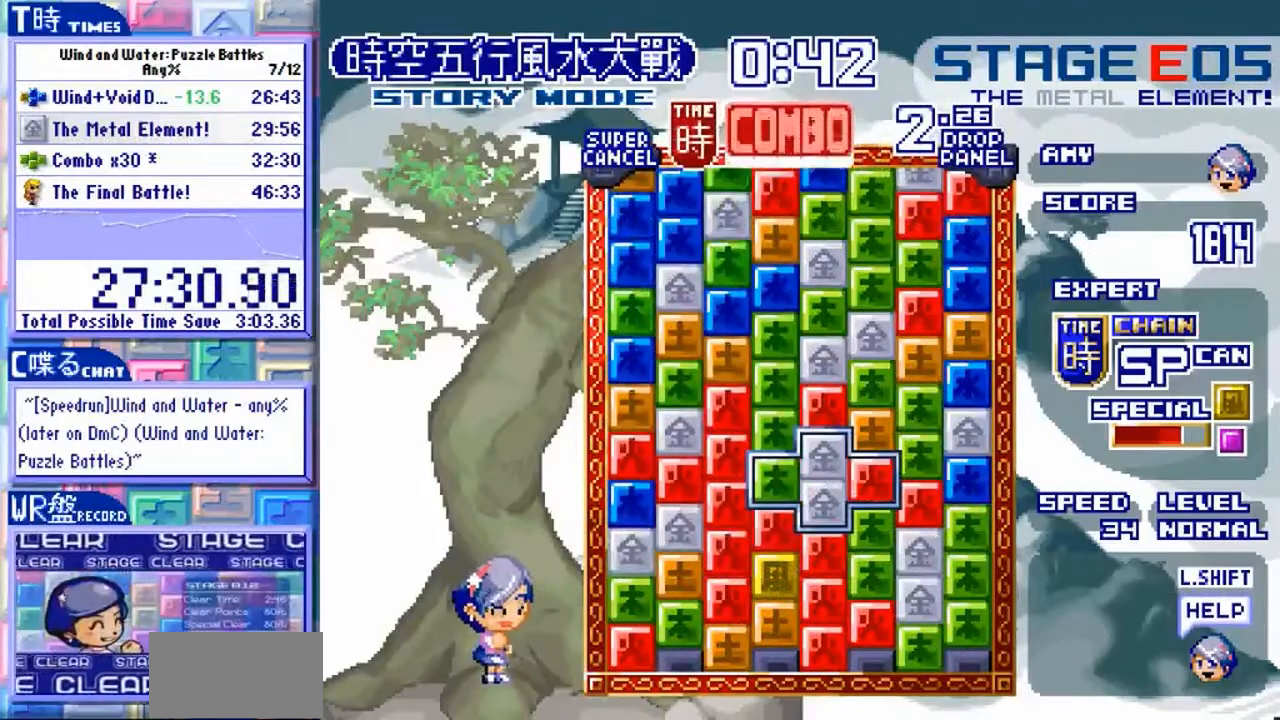
{"dt_ms": 500, "buttons": [], "left_stick": "center", "events": []}
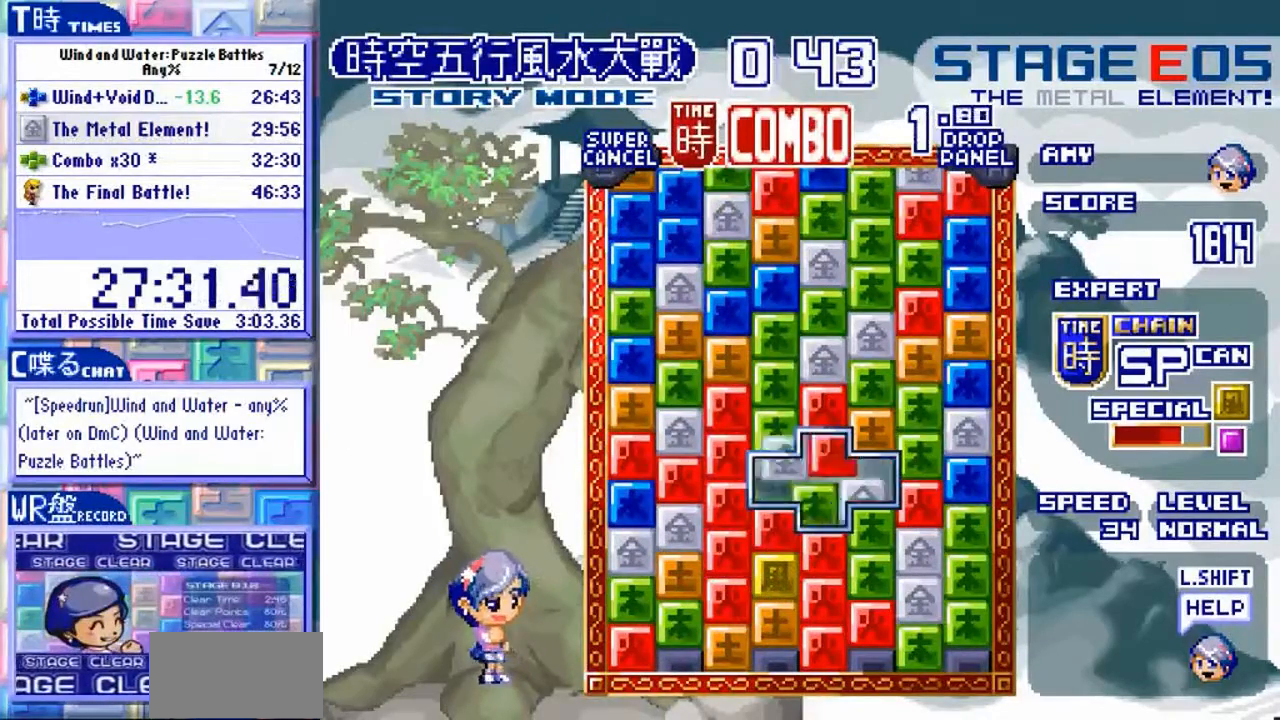
{"dt_ms": 500, "buttons": [], "left_stick": "center", "events": [[233, "left_stick", "left"], [500, "left_stick", "center"]]}
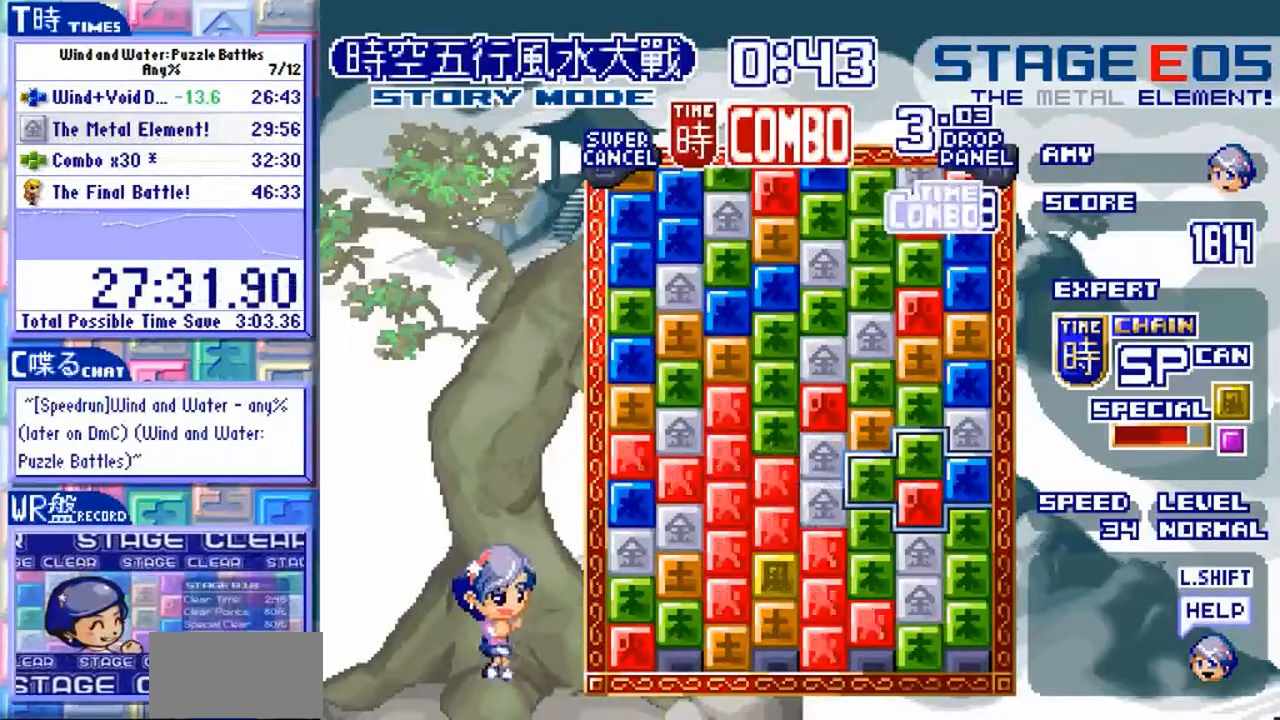
{"dt_ms": 1000, "buttons": [], "left_stick": "down", "events": [[767, "left_stick", "down"]]}
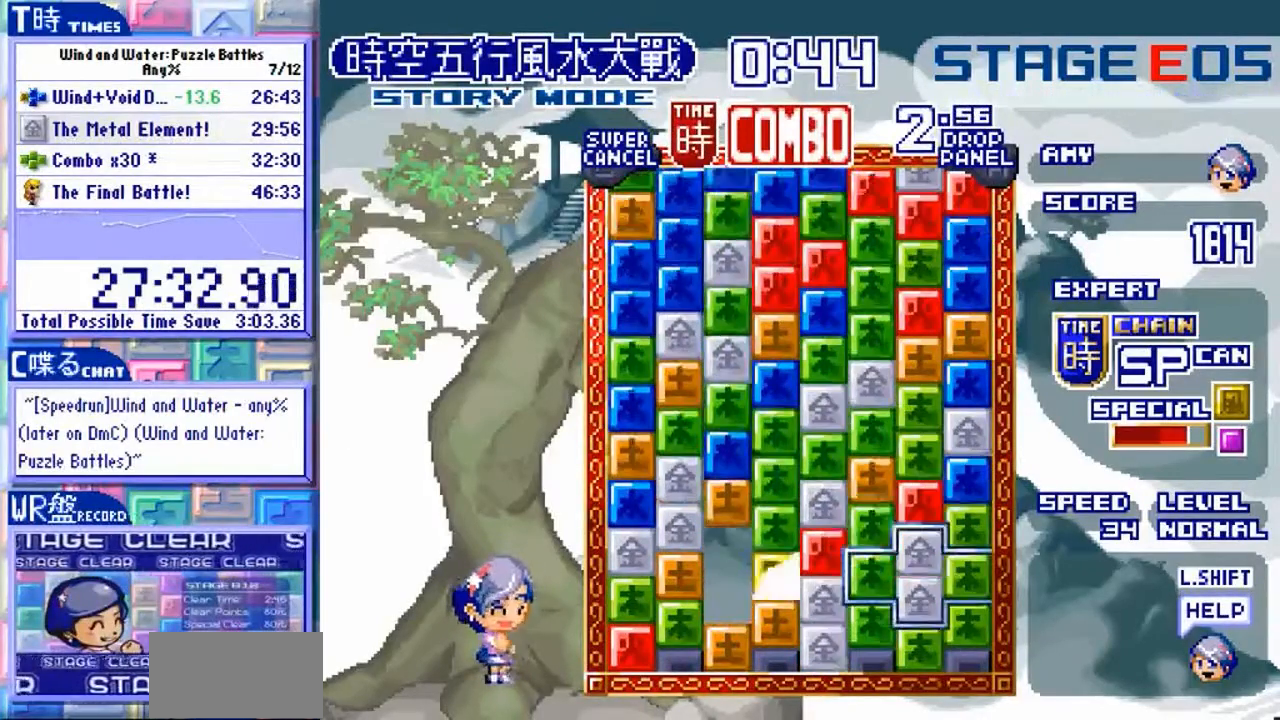
{"dt_ms": 500, "buttons": ["Y"], "left_stick": "center", "events": [[33, "left_stick", "center"], [200, "left_stick", "up"], [333, "left_stick", "center"], [433, "Y", "down"]]}
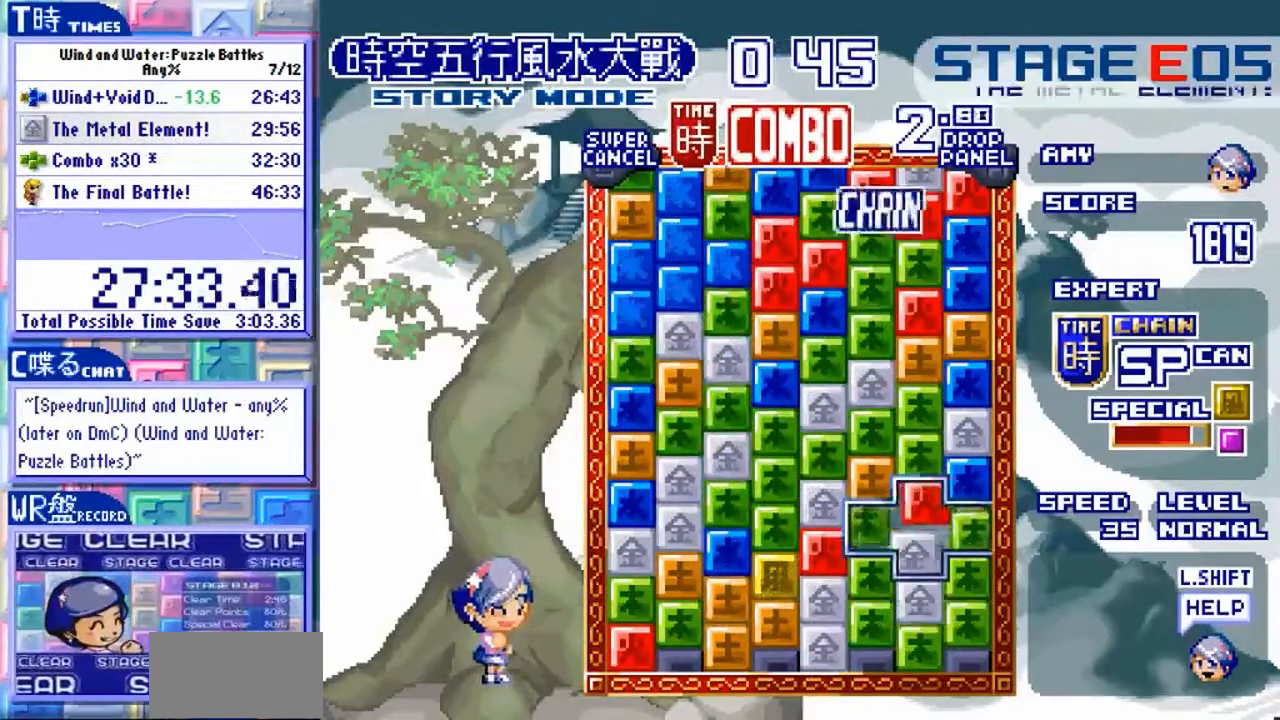
{"dt_ms": 1000, "buttons": [], "left_stick": "center"}
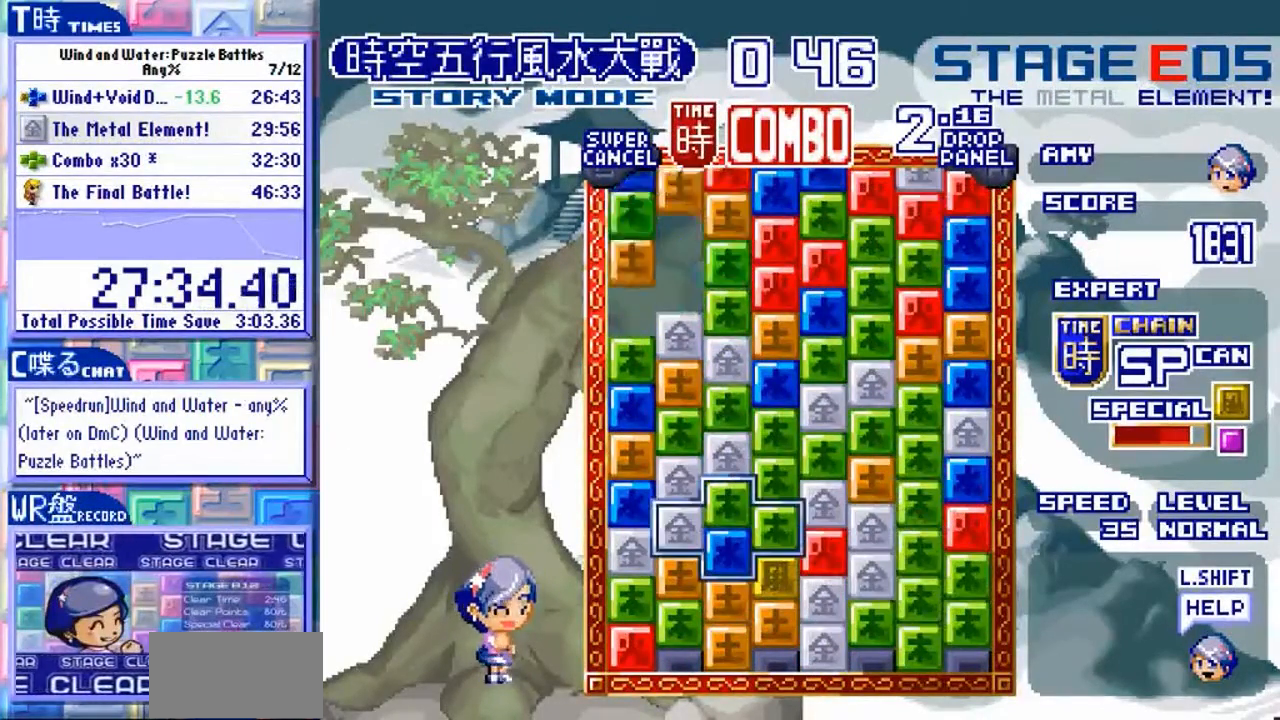
{"dt_ms": 500, "buttons": [], "left_stick": "up", "events": [[133, "left_stick", "left"], [200, "left_stick", "center"], [400, "left_stick", "up"]]}
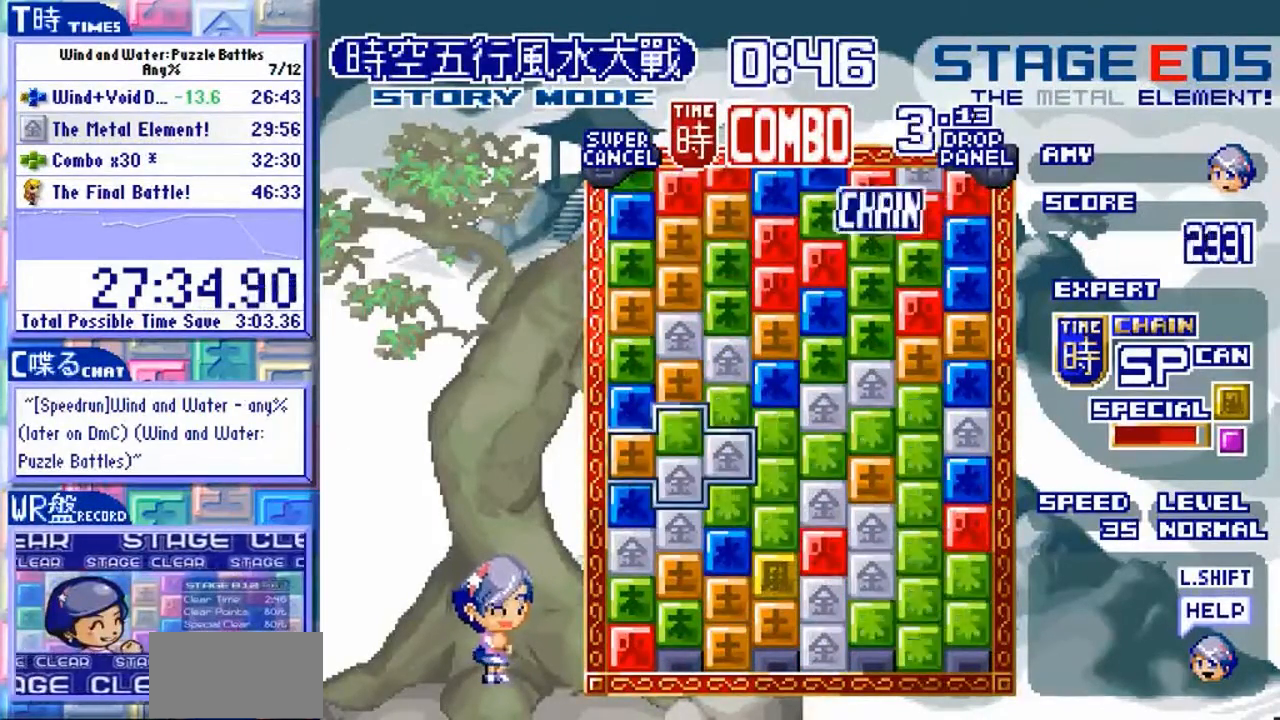
{"dt_ms": 500, "buttons": [], "left_stick": "center", "events": [[33, "left_stick", "center"], [333, "left_stick", "down"], [467, "left_stick", "center"]]}
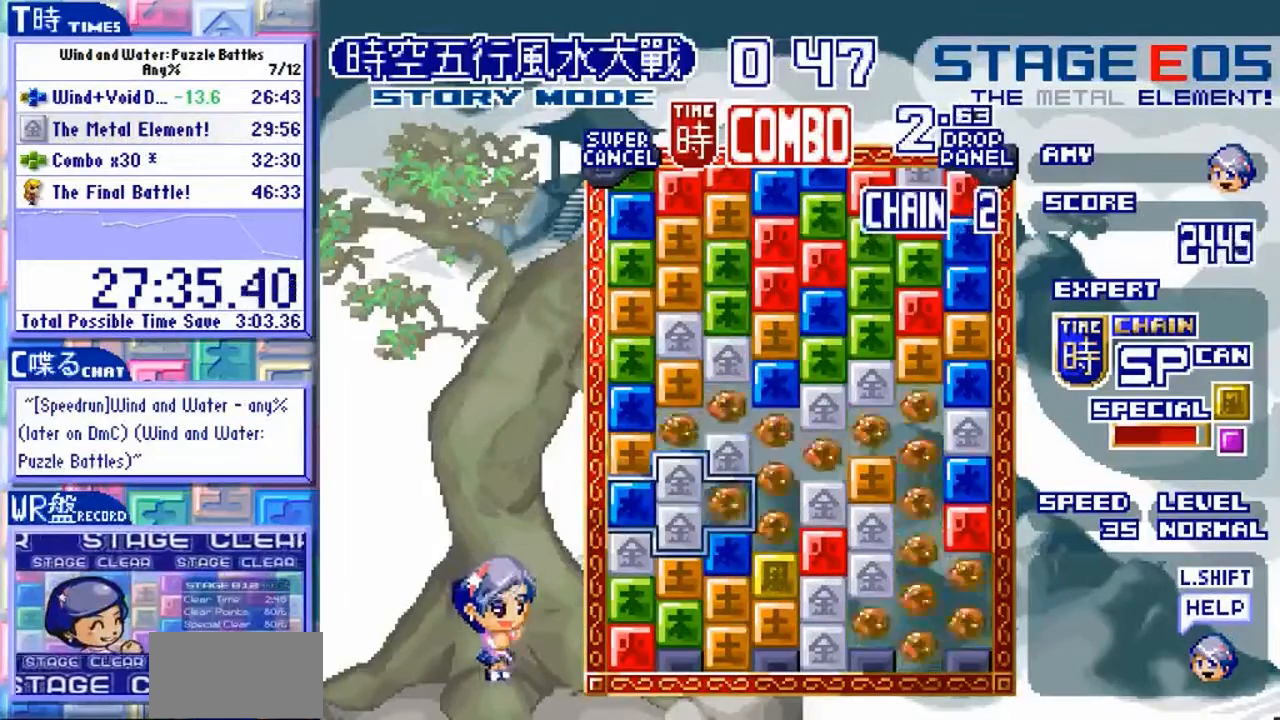
{"dt_ms": 500, "buttons": [], "left_stick": "center", "events": []}
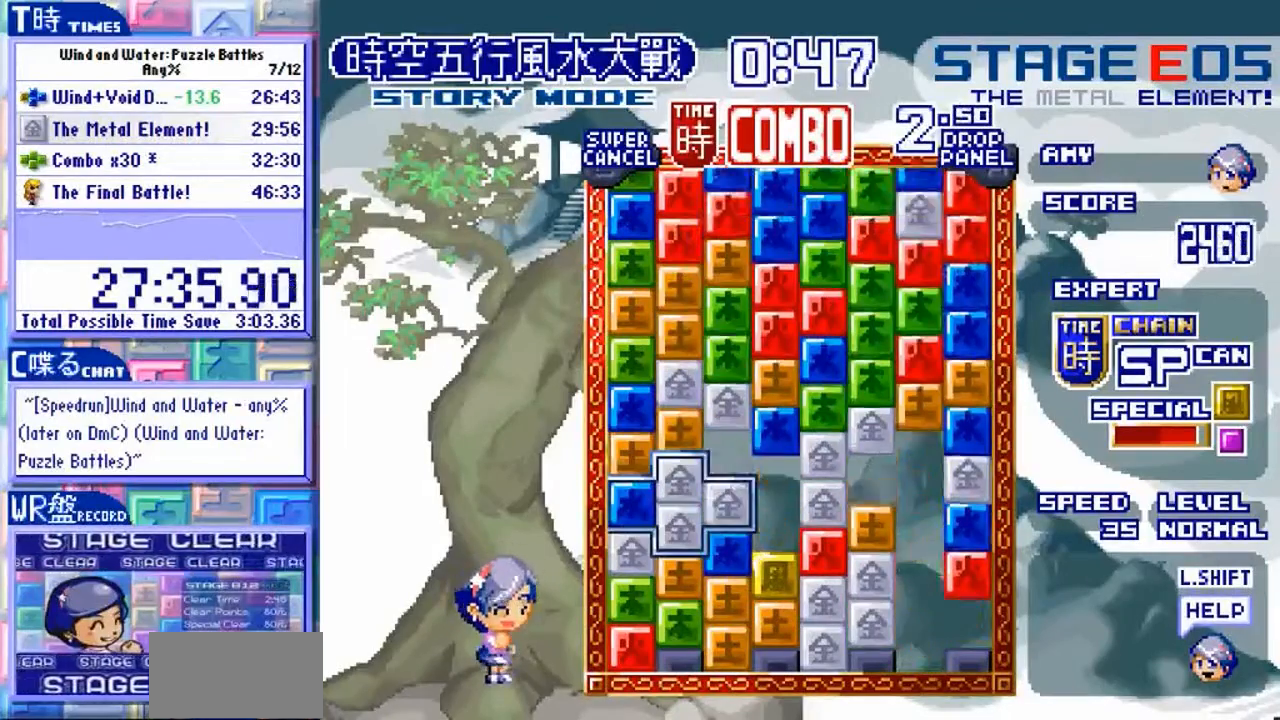
{"dt_ms": 500, "buttons": [], "left_stick": "center", "events": [[300, "left_stick", "down"], [400, "left_stick", "center"]]}
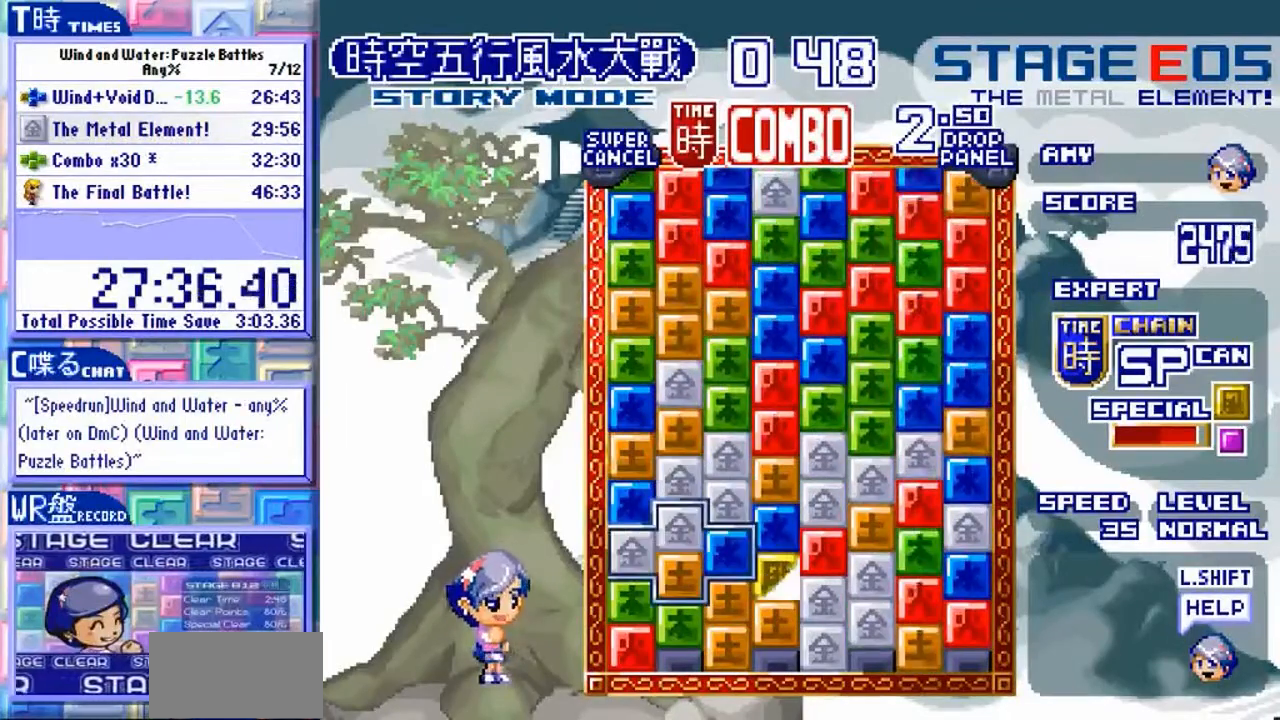
{"dt_ms": 500, "buttons": [], "left_stick": "up", "events": [[167, "Y", "down"], [233, "Y", "up"], [500, "left_stick", "up"]]}
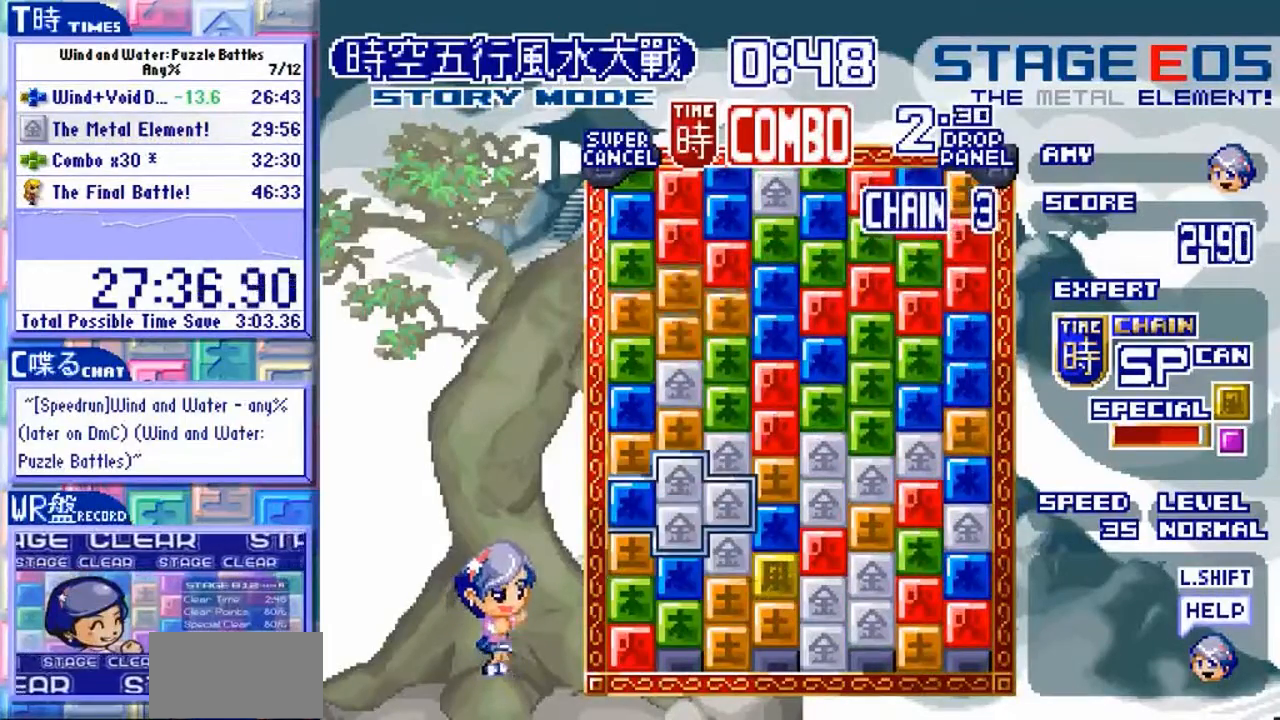
{"dt_ms": 500, "buttons": [], "left_stick": "center", "events": [[67, "left_stick", "center"], [400, "X", "down"], [467, "X", "up"]]}
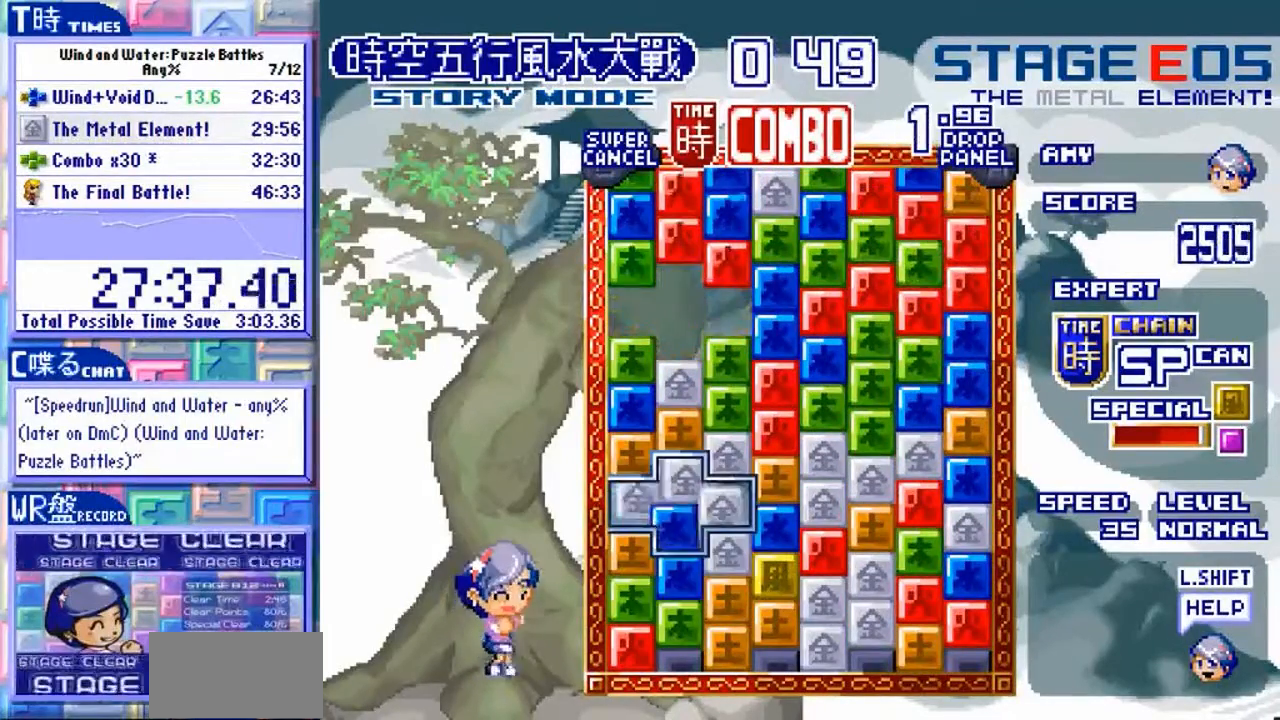
{"dt_ms": 1000, "buttons": [], "left_stick": "center"}
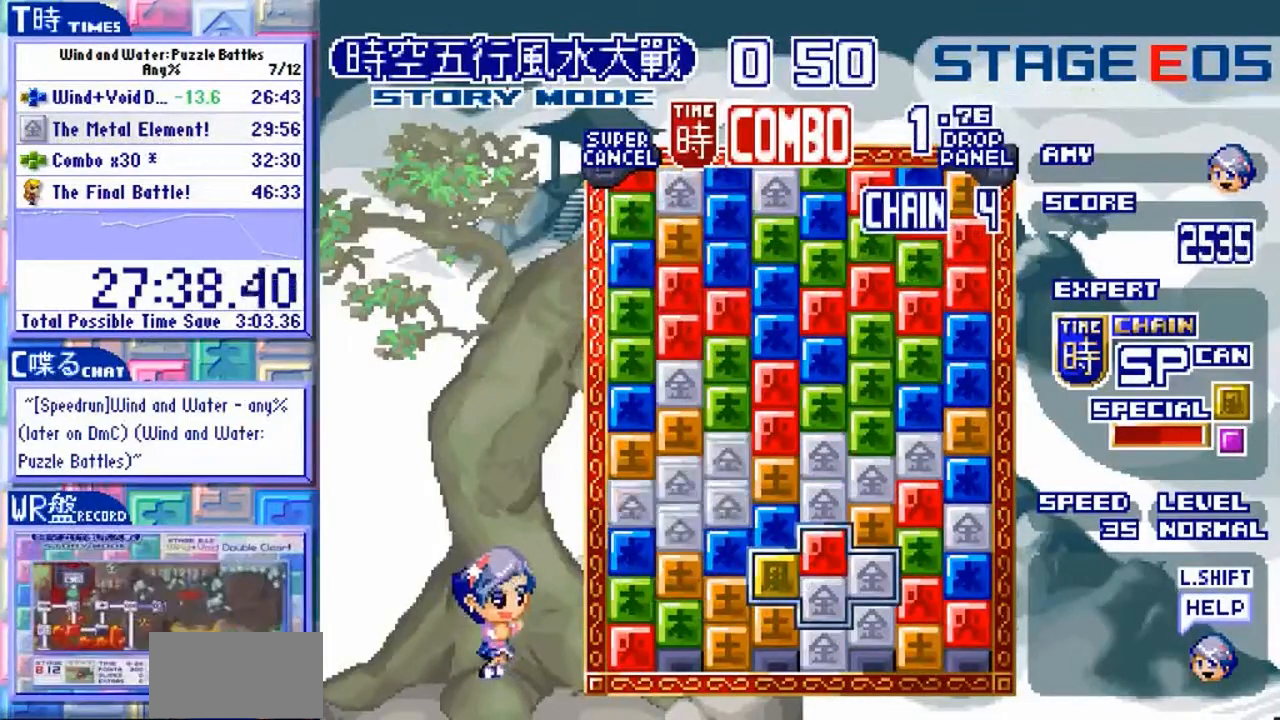
{"dt_ms": 500, "buttons": [], "left_stick": "up"}